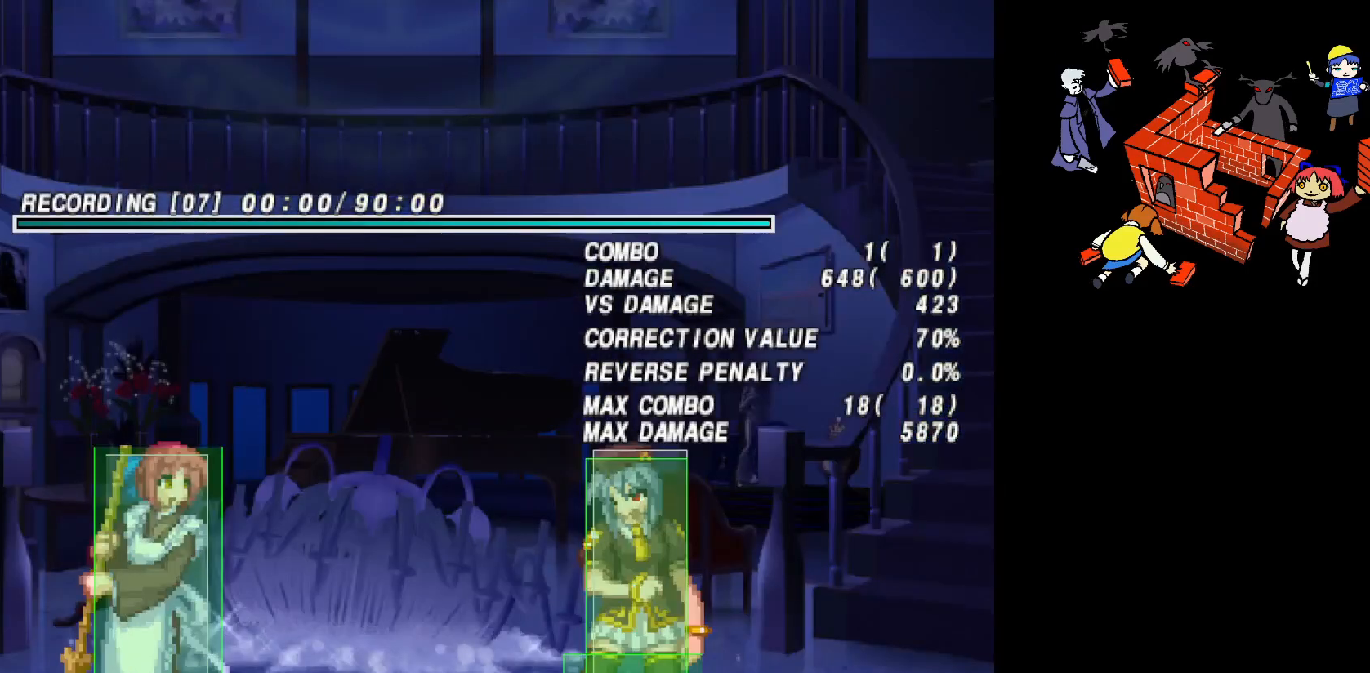
Gameplay with a controller (arcade stick); each line is a JSON object with the inputs held at the frame after it. "events" lists button and stick changes between this image and that frame as [ms after this image, input, new state], when the widget could be followed in between. Not read: DPAD_DOWN L3 R3.
{"buttons": ["L2"], "events": [[333, "L2", "down"], [367, "L2", "up"], [467, "L2", "down"]]}
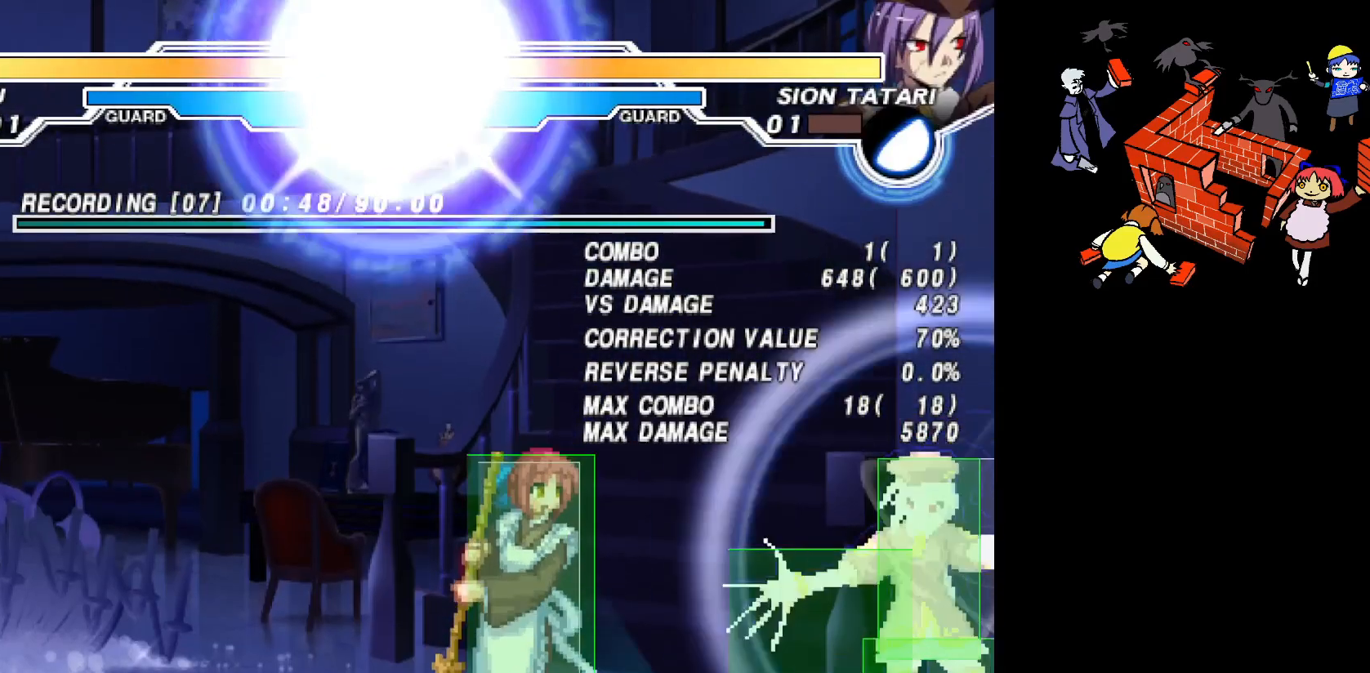
{"buttons": ["DPAD_RIGHT"], "events": [[50, "L2", "up"], [167, "DPAD_RIGHT", "down"], [233, "R2", "down"], [317, "R2", "up"]]}
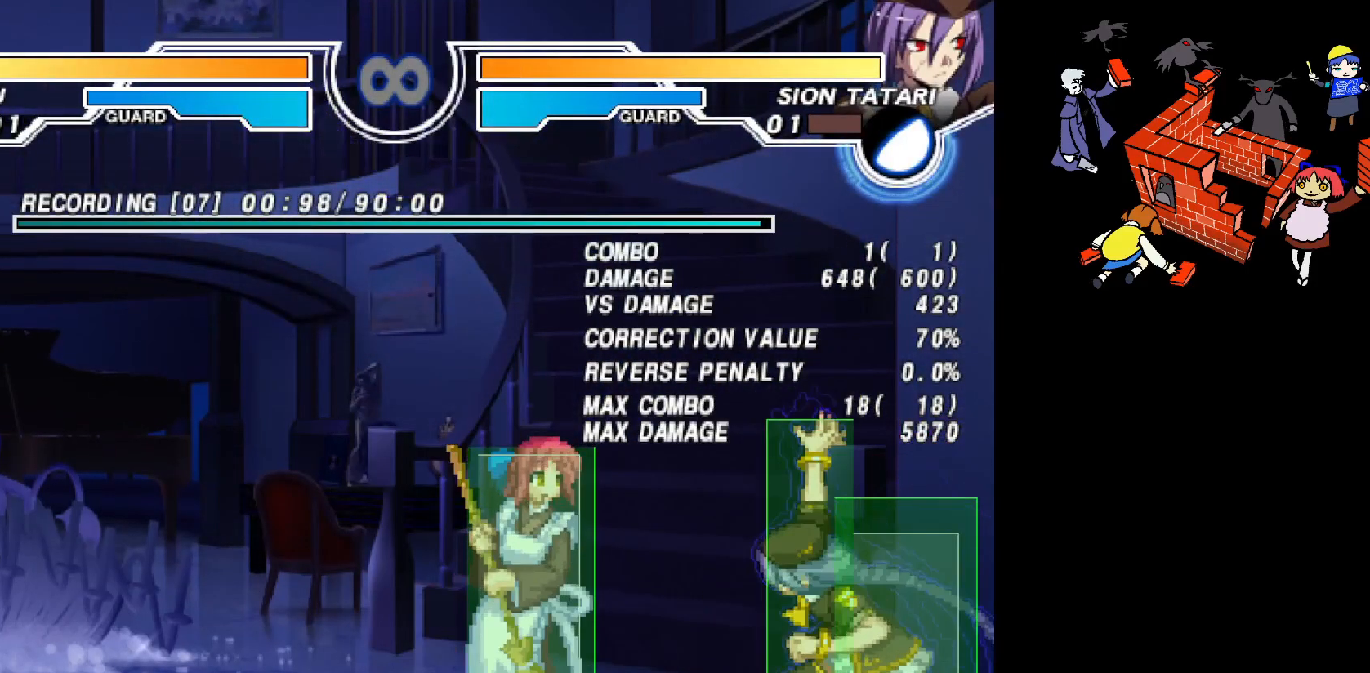
{"buttons": [], "events": [[117, "DPAD_RIGHT", "up"]]}
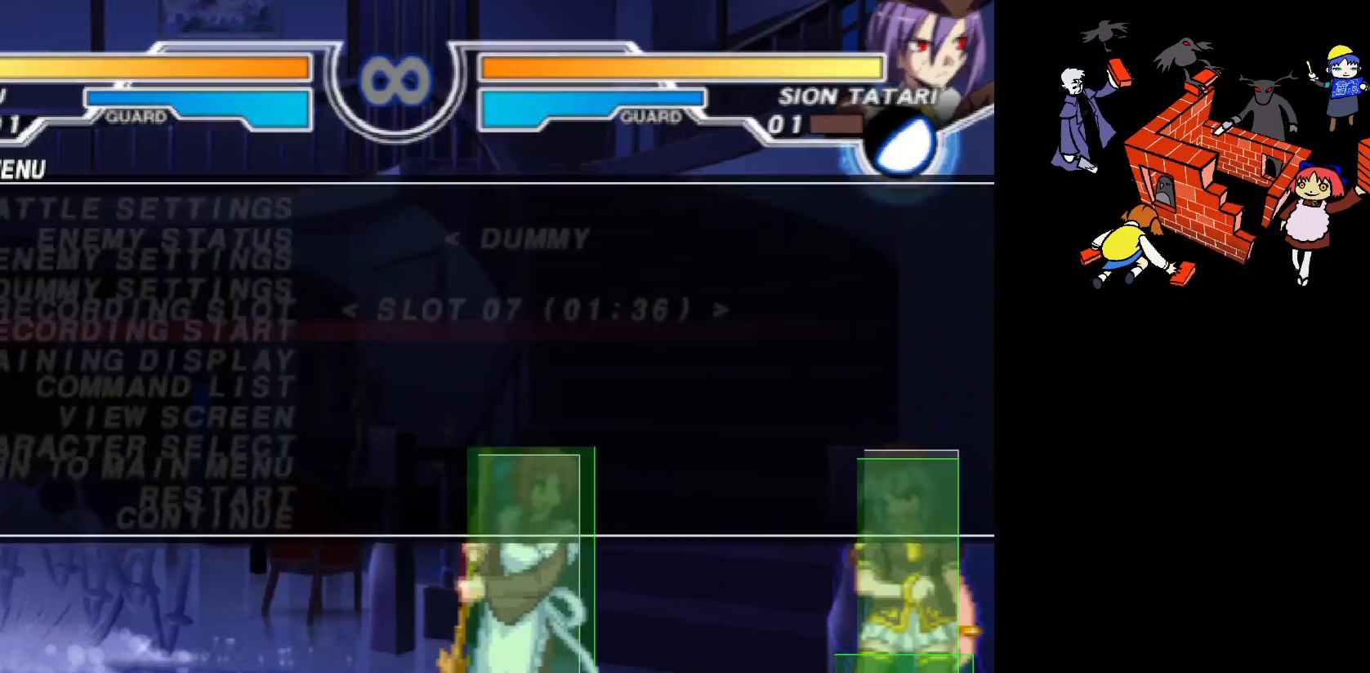
{"buttons": ["DPAD_UP"], "events": [[333, "DPAD_UP", "down"], [417, "DPAD_UP", "up"], [483, "DPAD_UP", "down"]]}
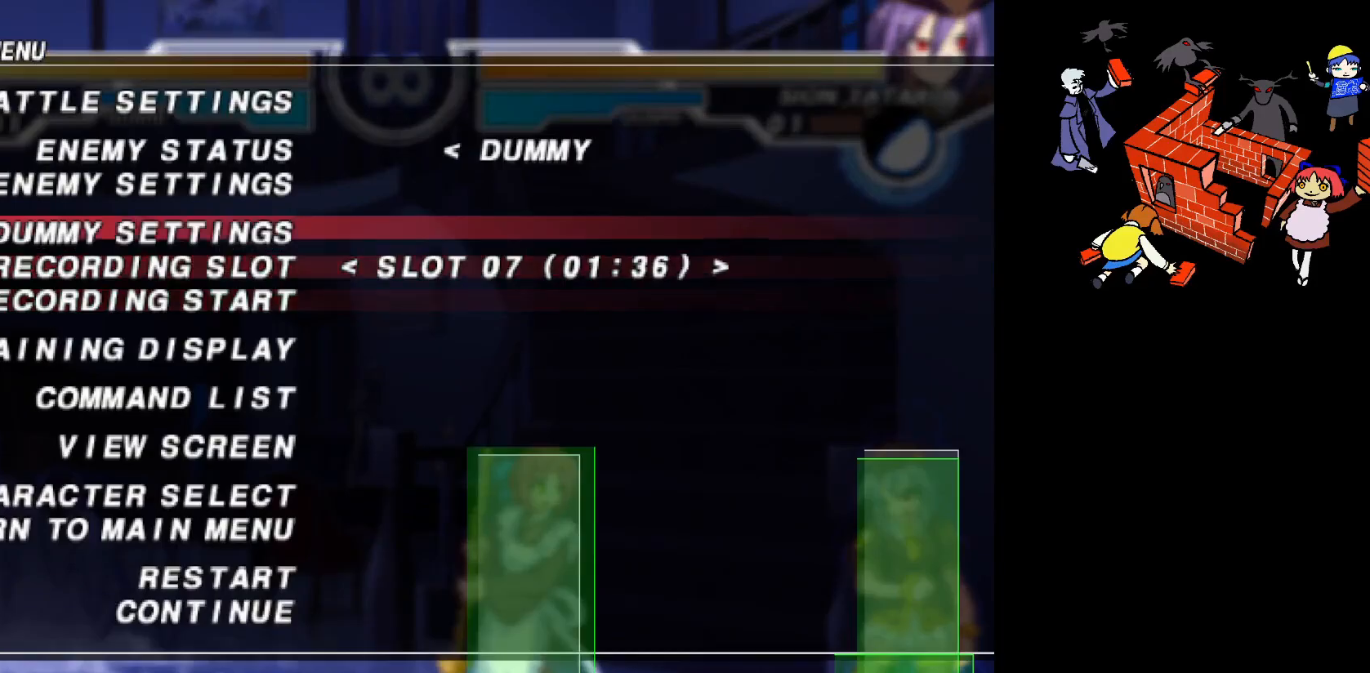
{"buttons": [], "events": [[33, "DPAD_UP", "up"], [150, "R2", "down"], [250, "R2", "up"]]}
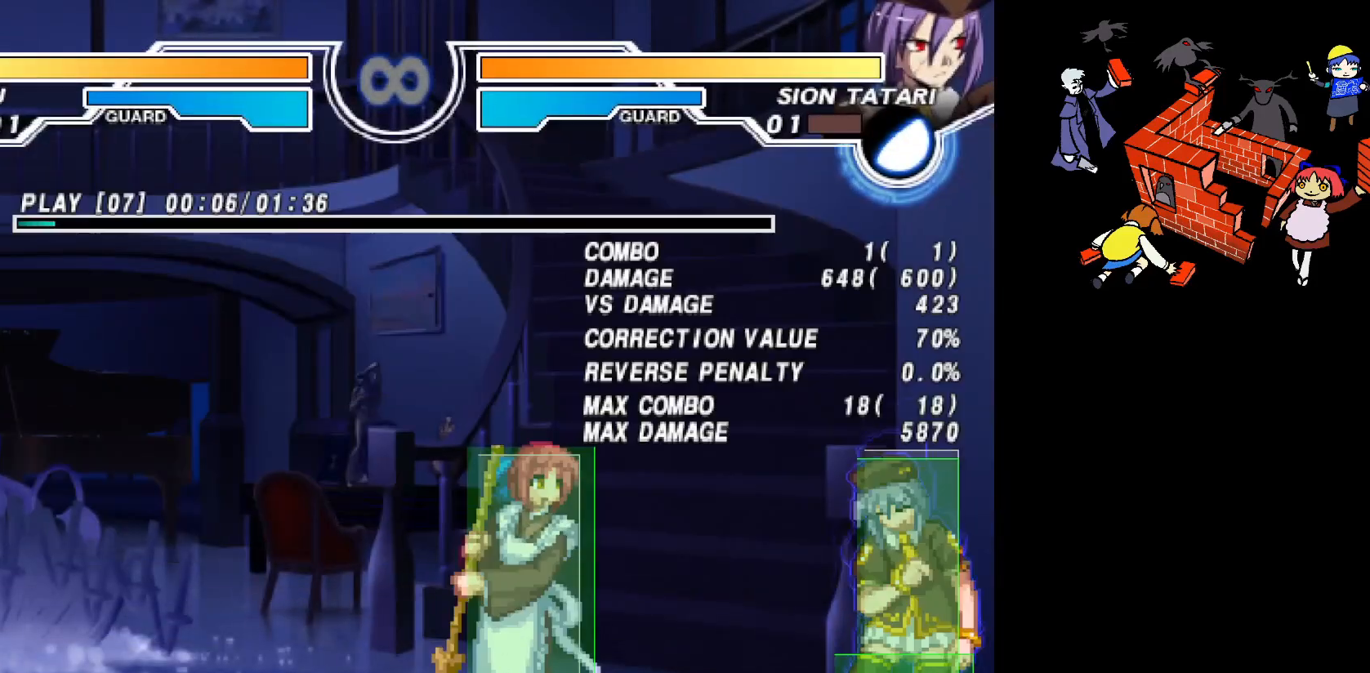
{"buttons": [], "events": [[17, "SQUARE", "down"], [83, "SQUARE", "up"]]}
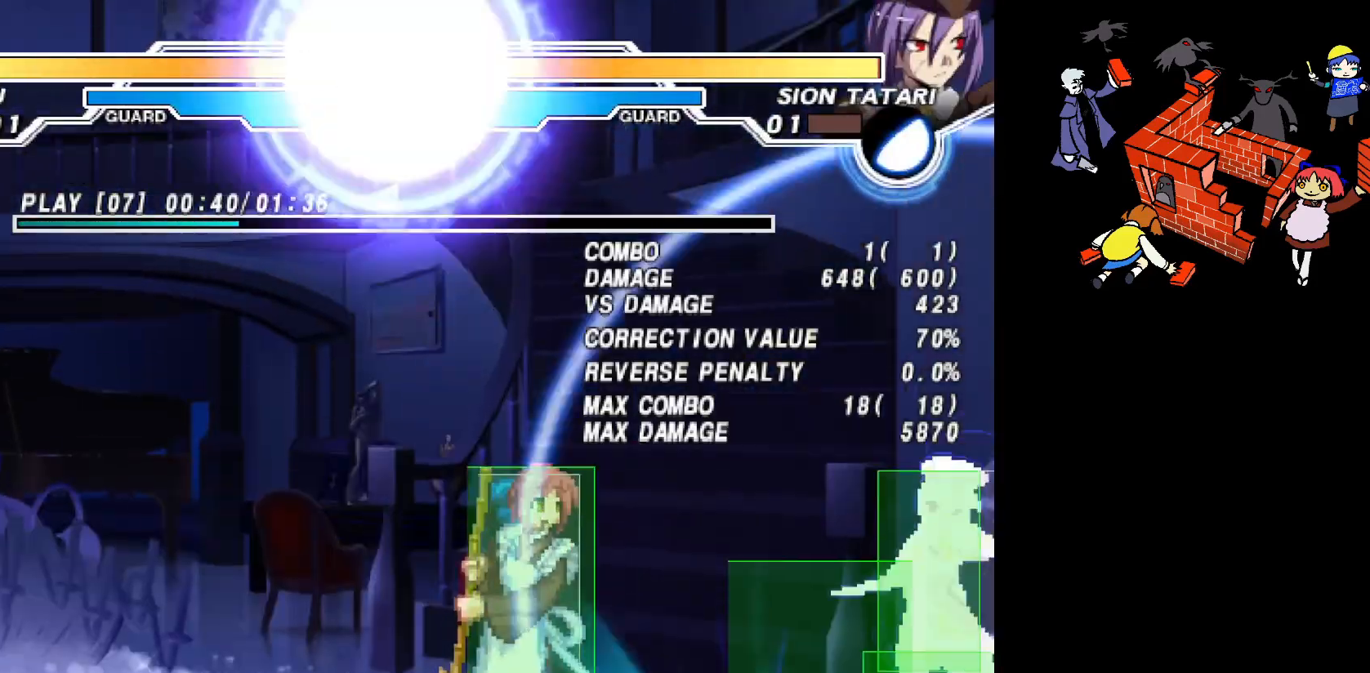
{"buttons": [], "events": [[133, "DPAD_RIGHT", "down"], [133, "DPAD_UP", "down"], [250, "DPAD_RIGHT", "up"], [250, "DPAD_UP", "up"], [367, "CIRCLE", "down"], [417, "CIRCLE", "up"]]}
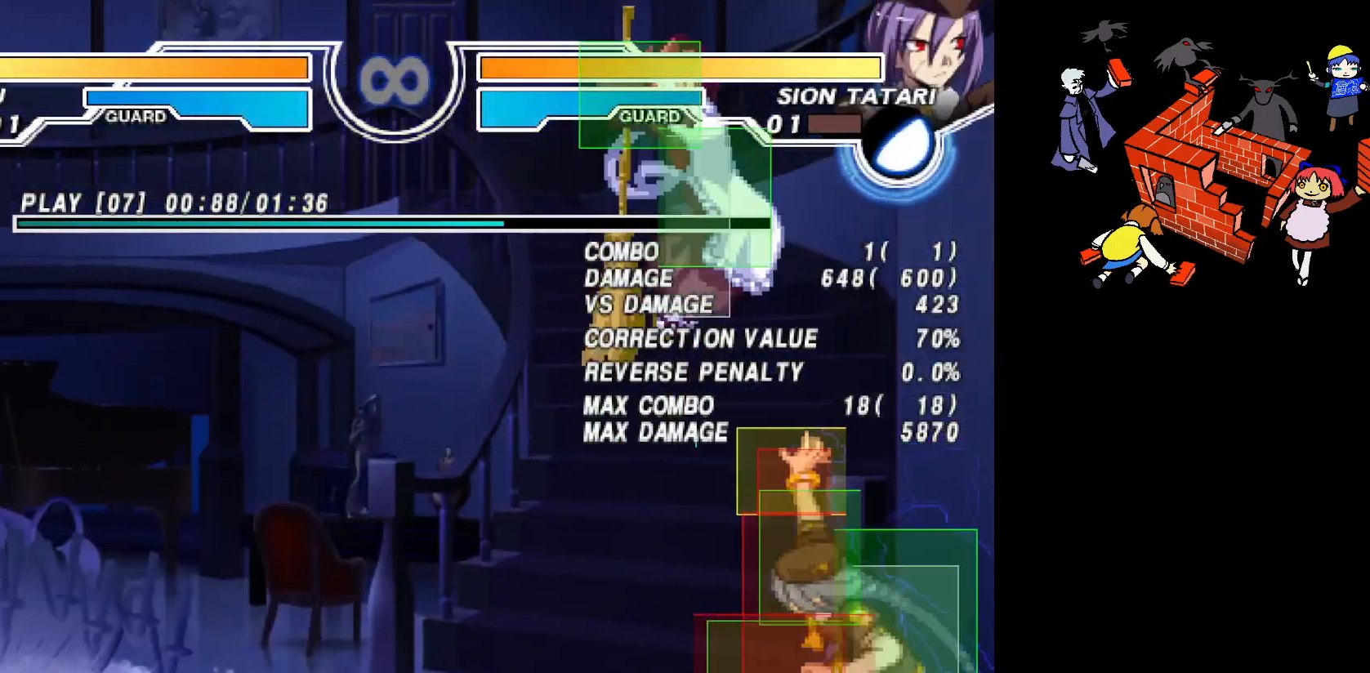
{"buttons": ["SQUARE"], "events": [[483, "SQUARE", "down"]]}
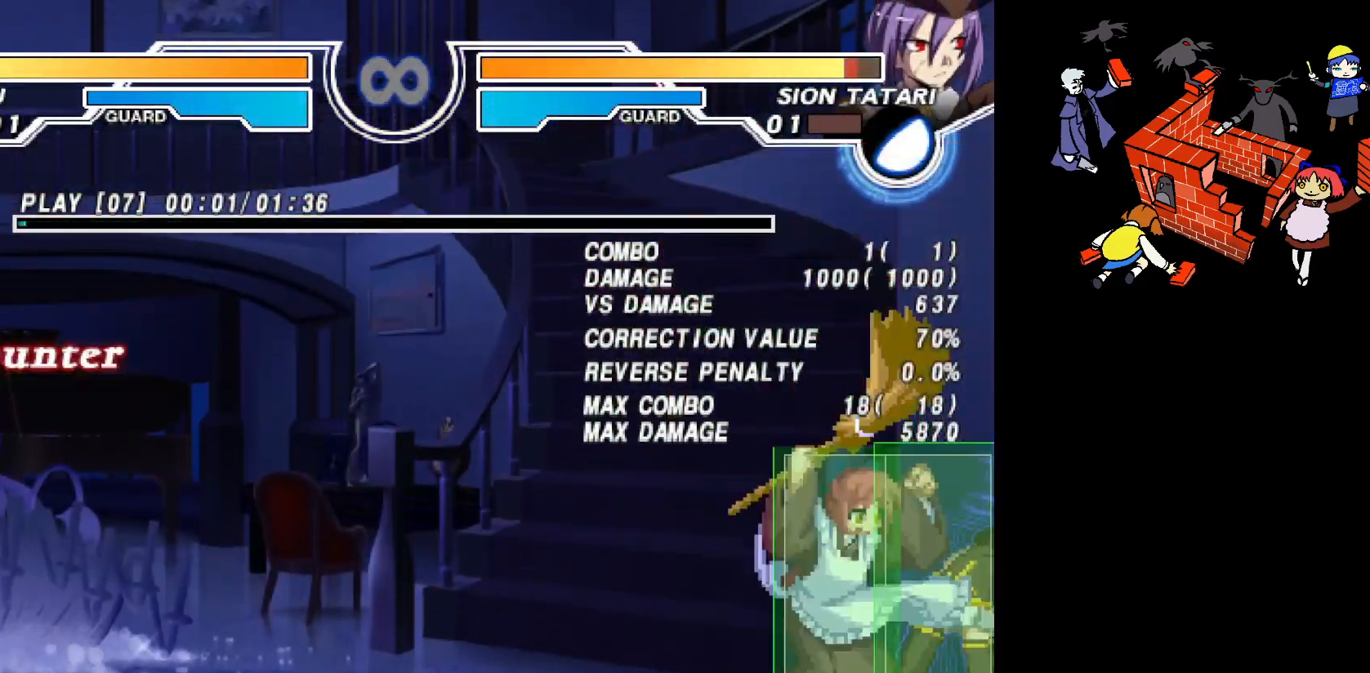
{"buttons": ["DPAD_UP", "DPAD_RIGHT"], "events": [[50, "SQUARE", "up"], [433, "DPAD_RIGHT", "down"], [433, "DPAD_UP", "down"]]}
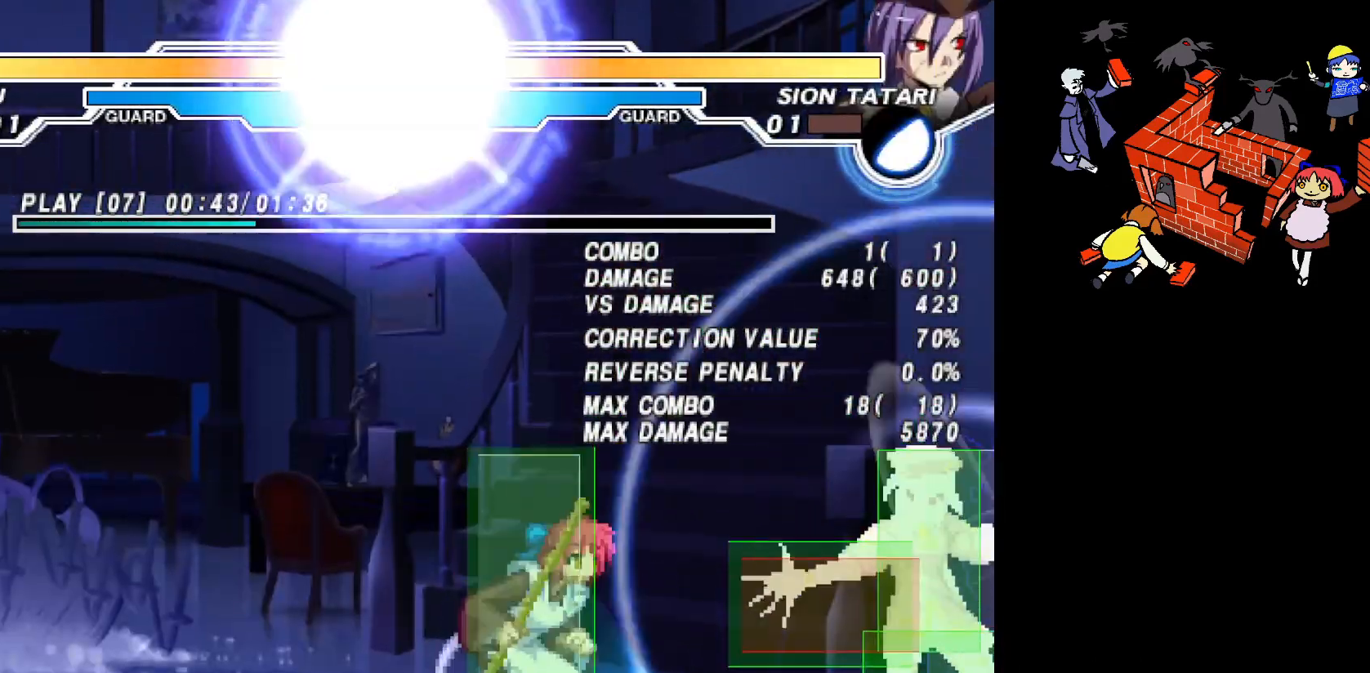
{"buttons": [], "events": [[33, "DPAD_RIGHT", "up"], [33, "DPAD_UP", "up"], [200, "CIRCLE", "down"], [250, "CIRCLE", "up"]]}
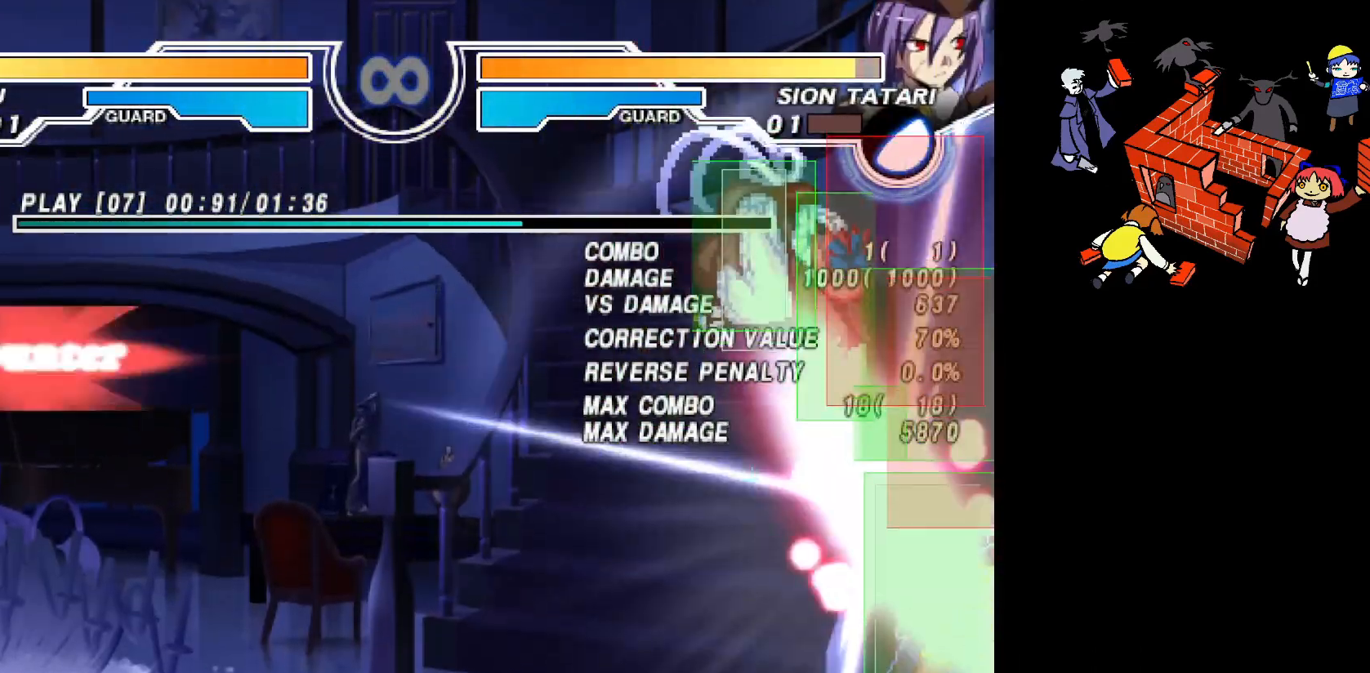
{"buttons": [], "events": []}
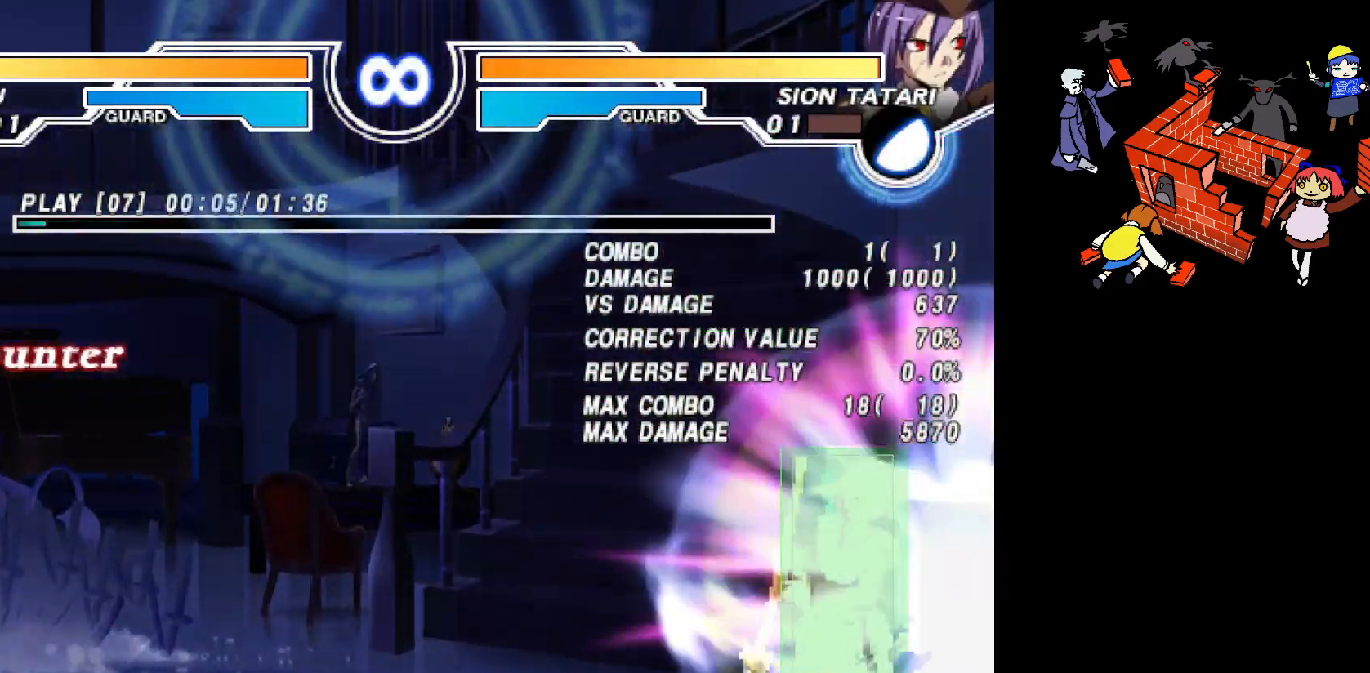
{"buttons": ["DPAD_UP", "DPAD_RIGHT"], "events": [[83, "SQUARE", "down"], [133, "SQUARE", "up"], [450, "DPAD_RIGHT", "down"], [450, "DPAD_UP", "down"]]}
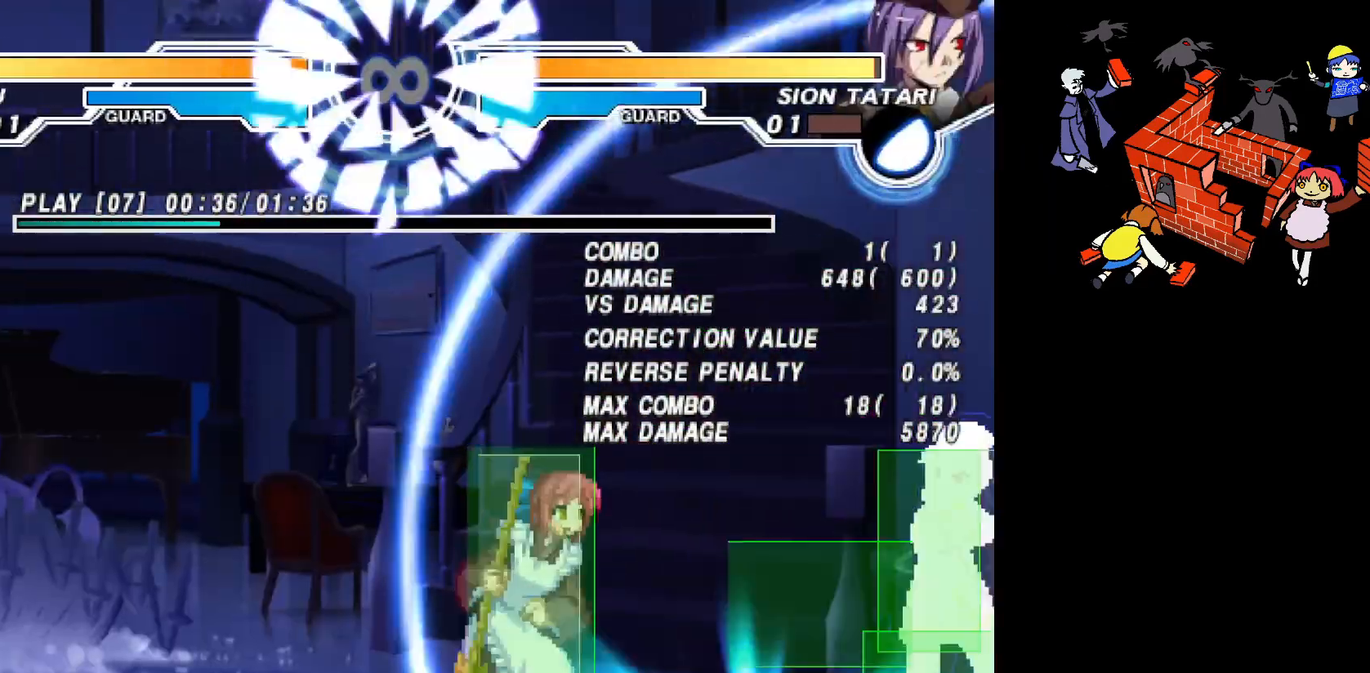
{"buttons": [], "events": [[83, "DPAD_RIGHT", "up"], [83, "DPAD_UP", "up"], [350, "CIRCLE", "down"], [433, "CIRCLE", "up"]]}
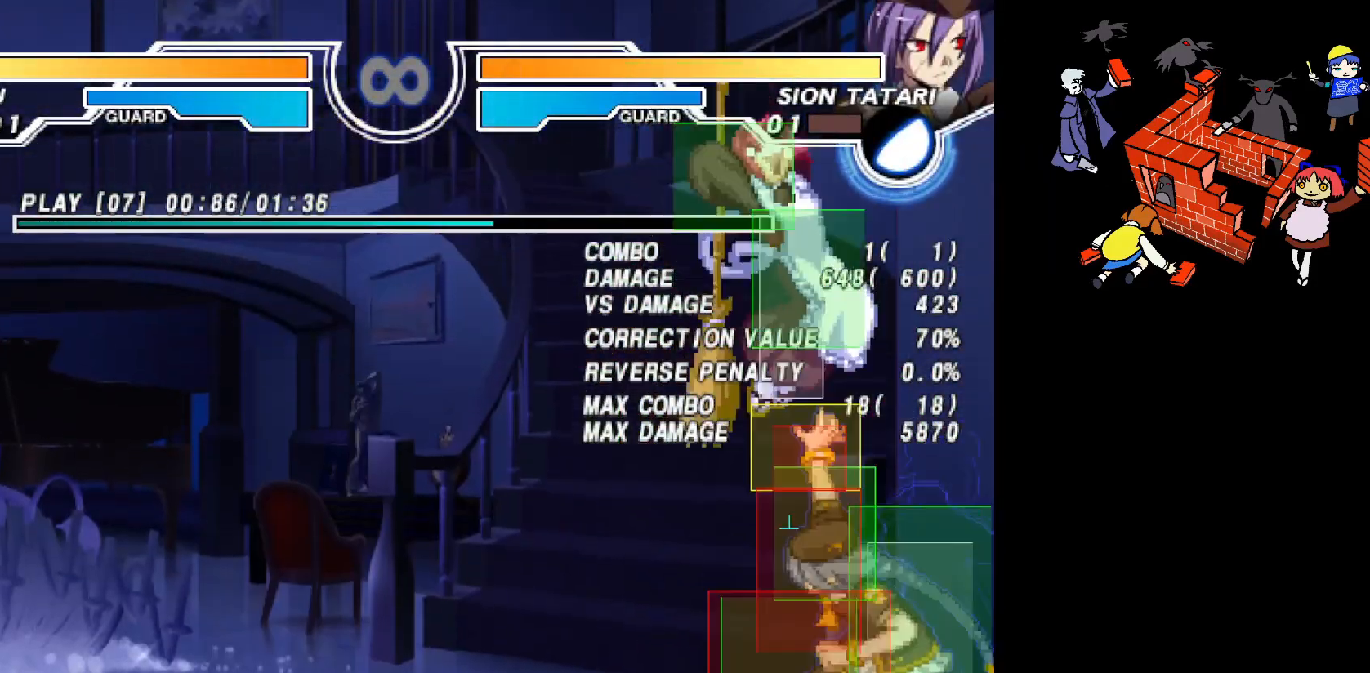
{"buttons": ["DPAD_UP", "DPAD_LEFT"], "events": [[117, "DPAD_LEFT", "down"], [117, "DPAD_UP", "down"]]}
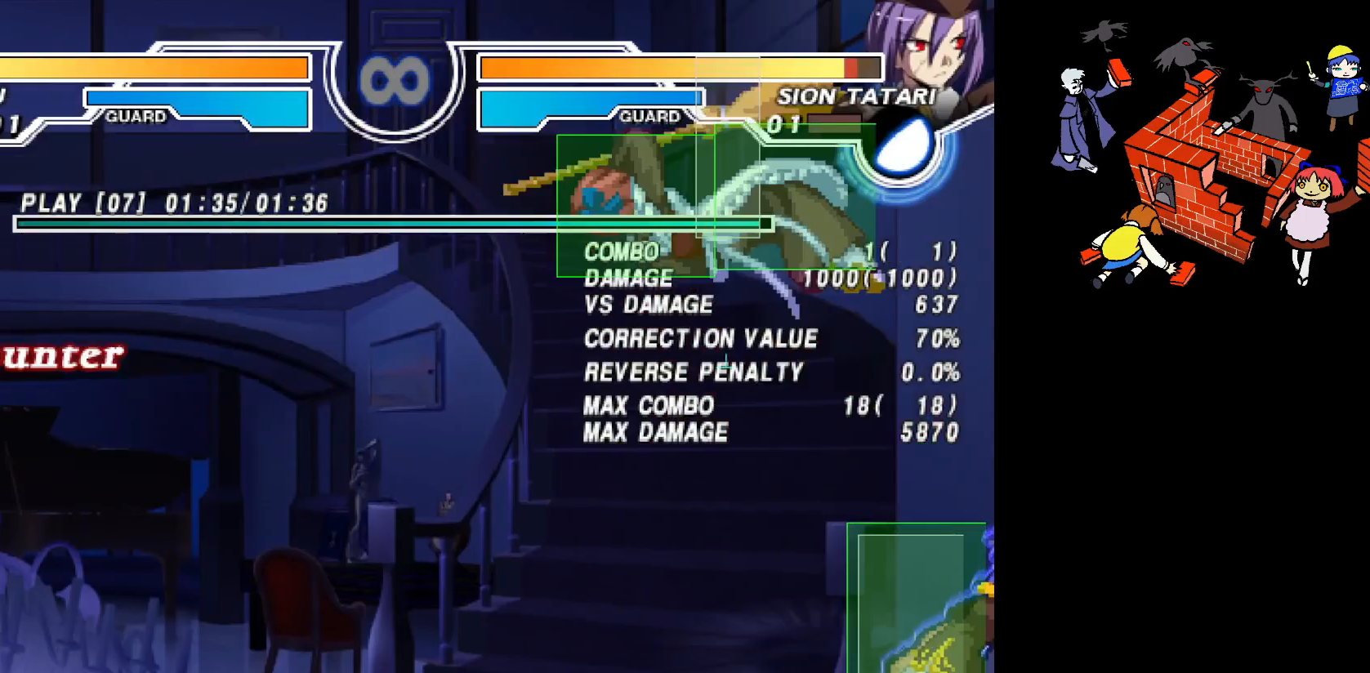
{"buttons": [], "events": [[283, "DPAD_UP", "up"], [300, "DPAD_LEFT", "up"]]}
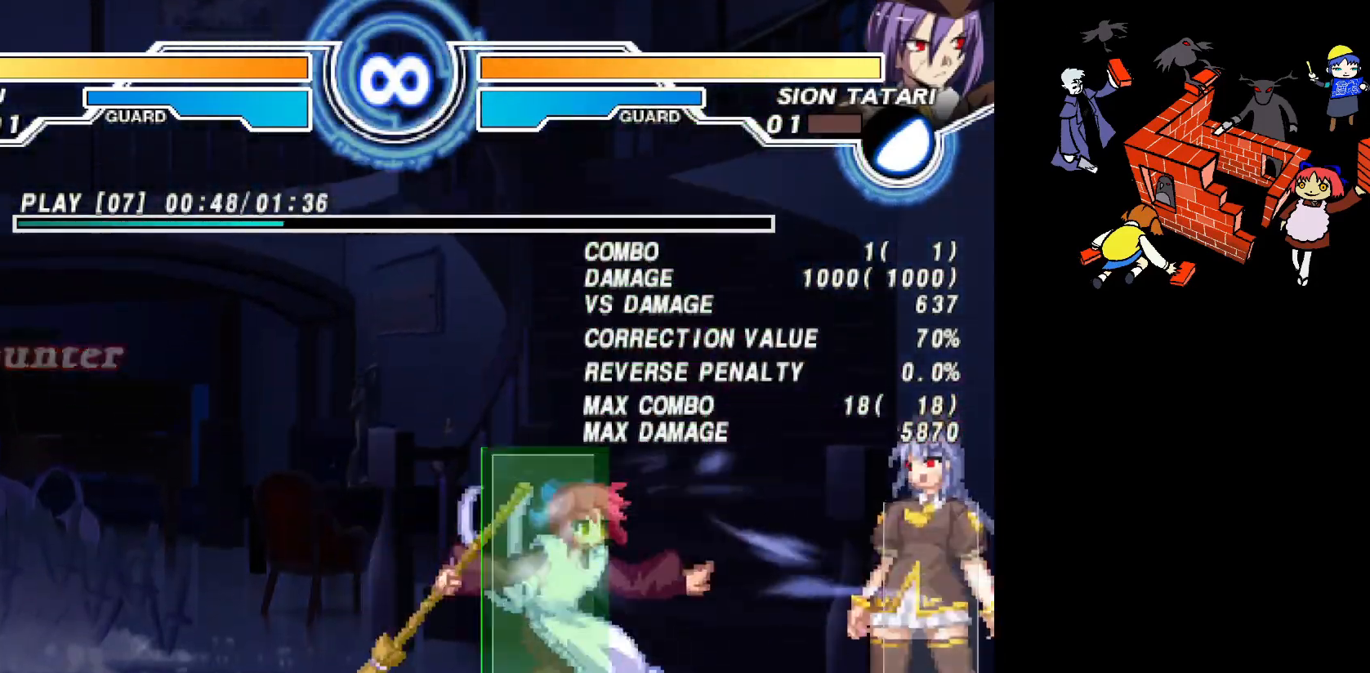
{"buttons": [], "events": [[17, "SQUARE", "down"], [67, "SQUARE", "up"], [300, "DPAD_RIGHT", "down"], [300, "DPAD_UP", "down"], [417, "DPAD_RIGHT", "up"], [417, "DPAD_UP", "up"]]}
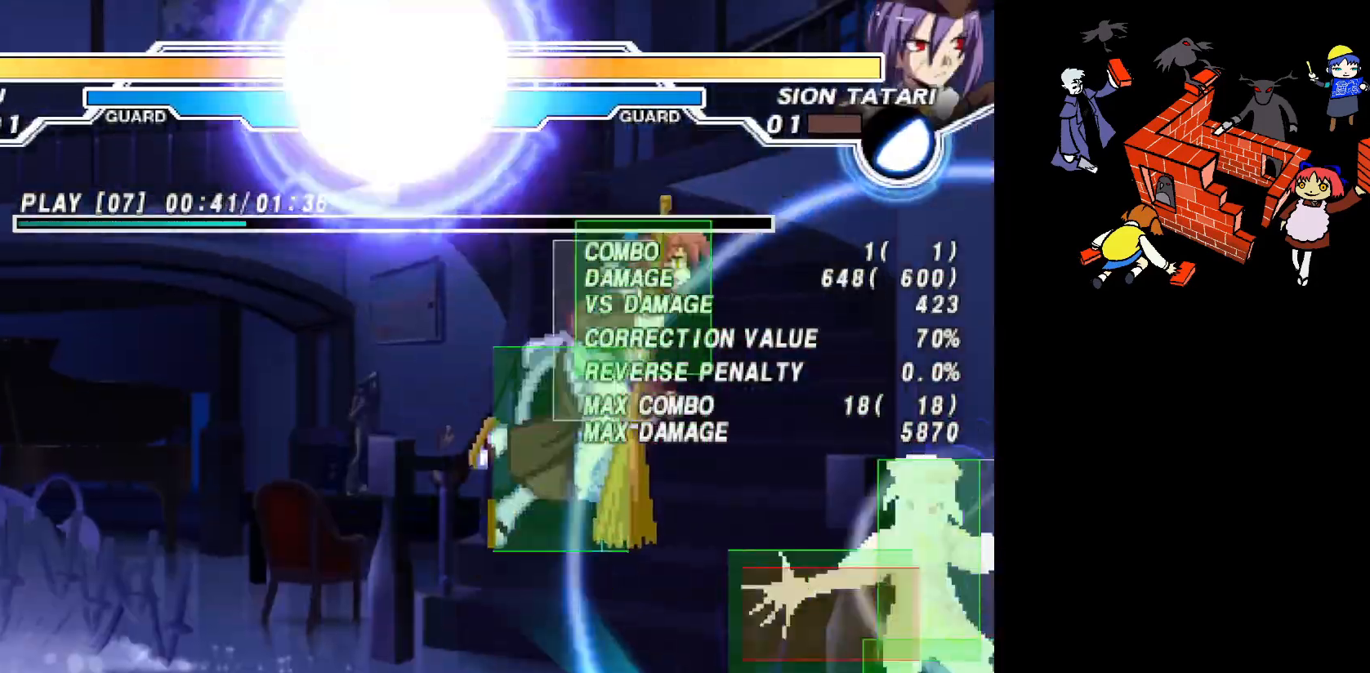
{"buttons": ["DPAD_UP", "DPAD_LEFT"], "events": [[250, "CIRCLE", "down"], [317, "CIRCLE", "up"], [433, "DPAD_LEFT", "down"], [450, "DPAD_UP", "down"]]}
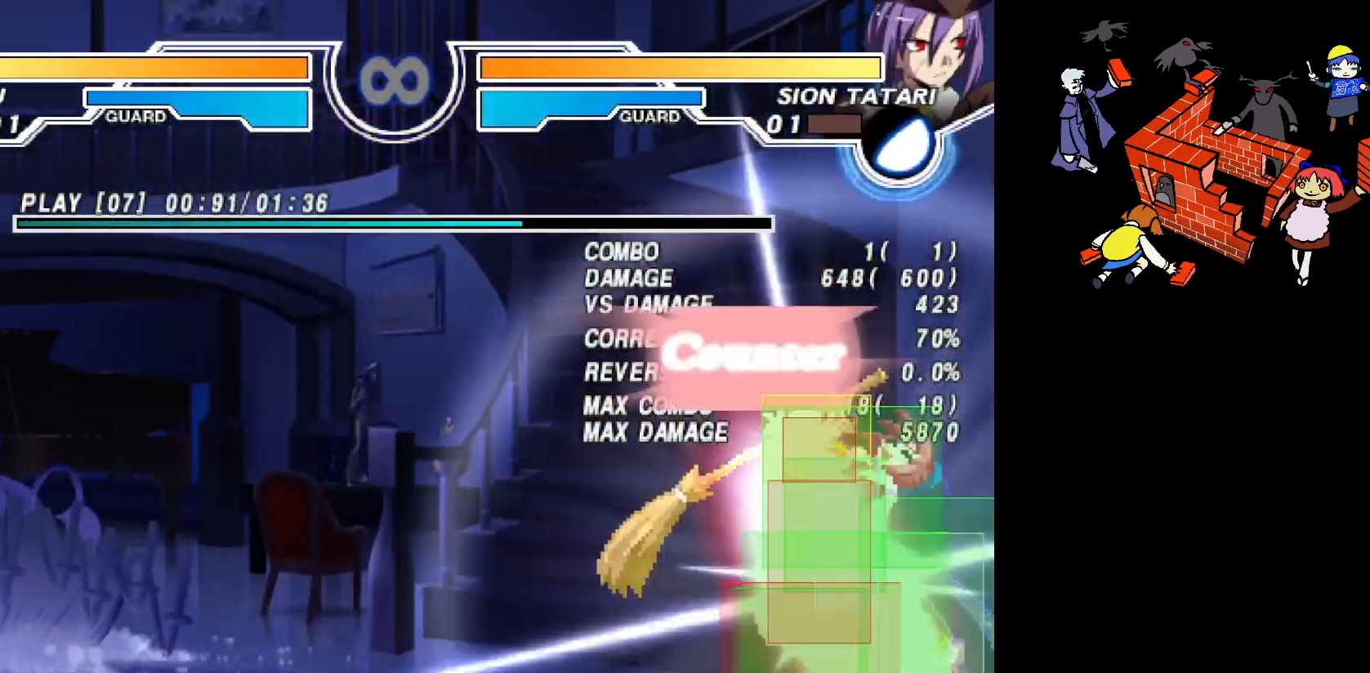
{"buttons": [], "events": [[150, "DPAD_LEFT", "up"], [150, "DPAD_UP", "up"]]}
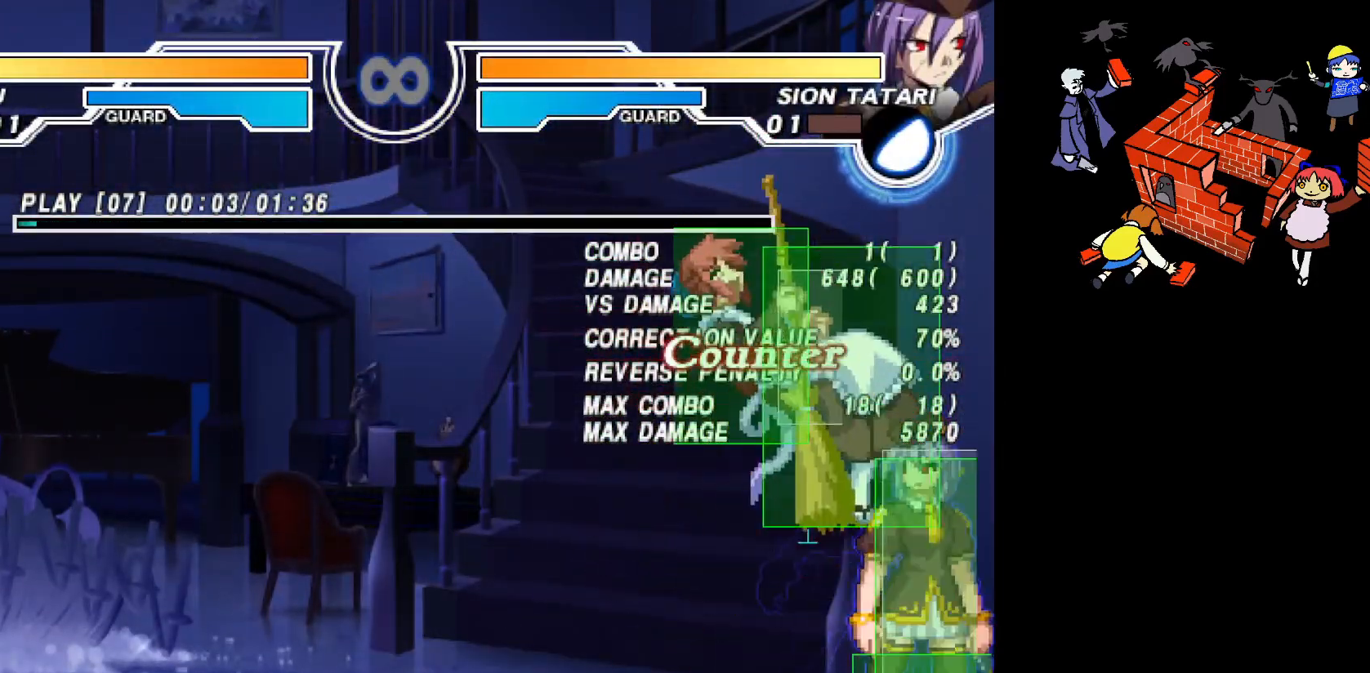
{"buttons": [], "events": [[17, "SQUARE", "down"], [83, "SQUARE", "up"], [383, "DPAD_RIGHT", "down"], [400, "DPAD_UP", "down"], [500, "DPAD_RIGHT", "up"], [500, "DPAD_UP", "up"]]}
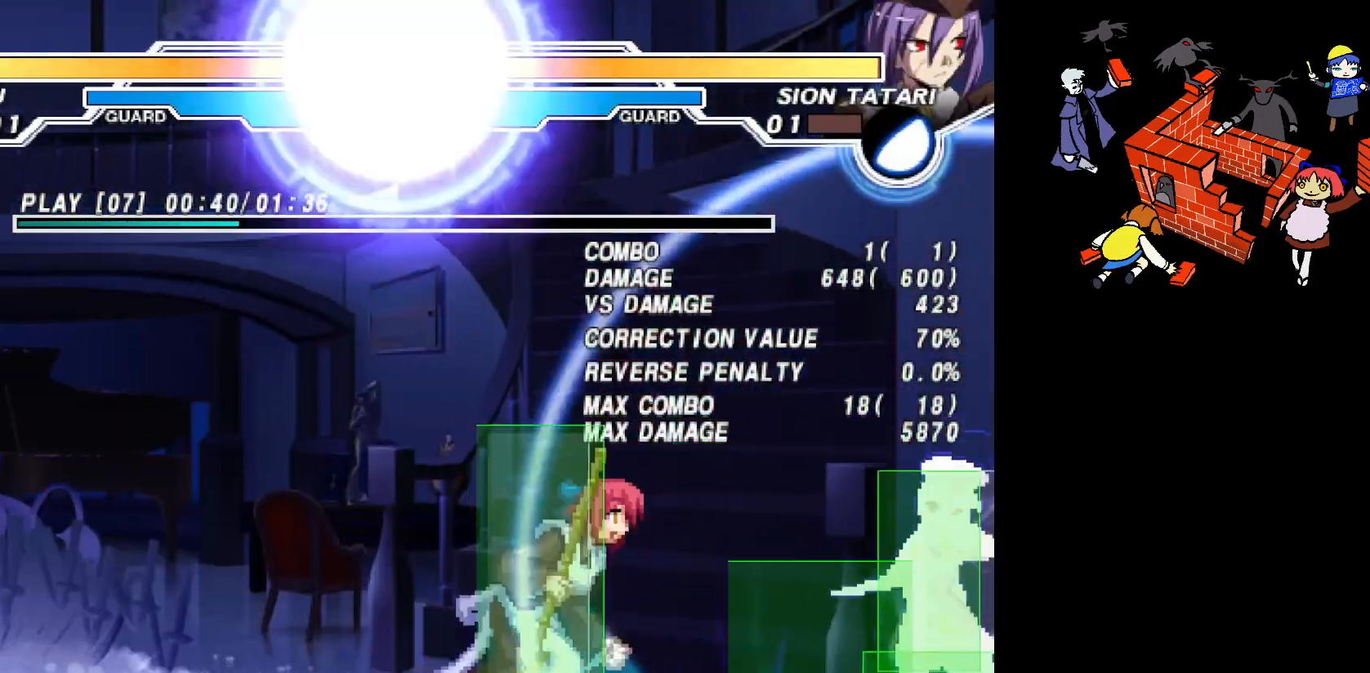
{"buttons": ["DPAD_UP", "DPAD_LEFT"], "events": [[67, "CIRCLE", "down"], [117, "CIRCLE", "up"], [367, "DPAD_LEFT", "down"], [383, "DPAD_UP", "down"]]}
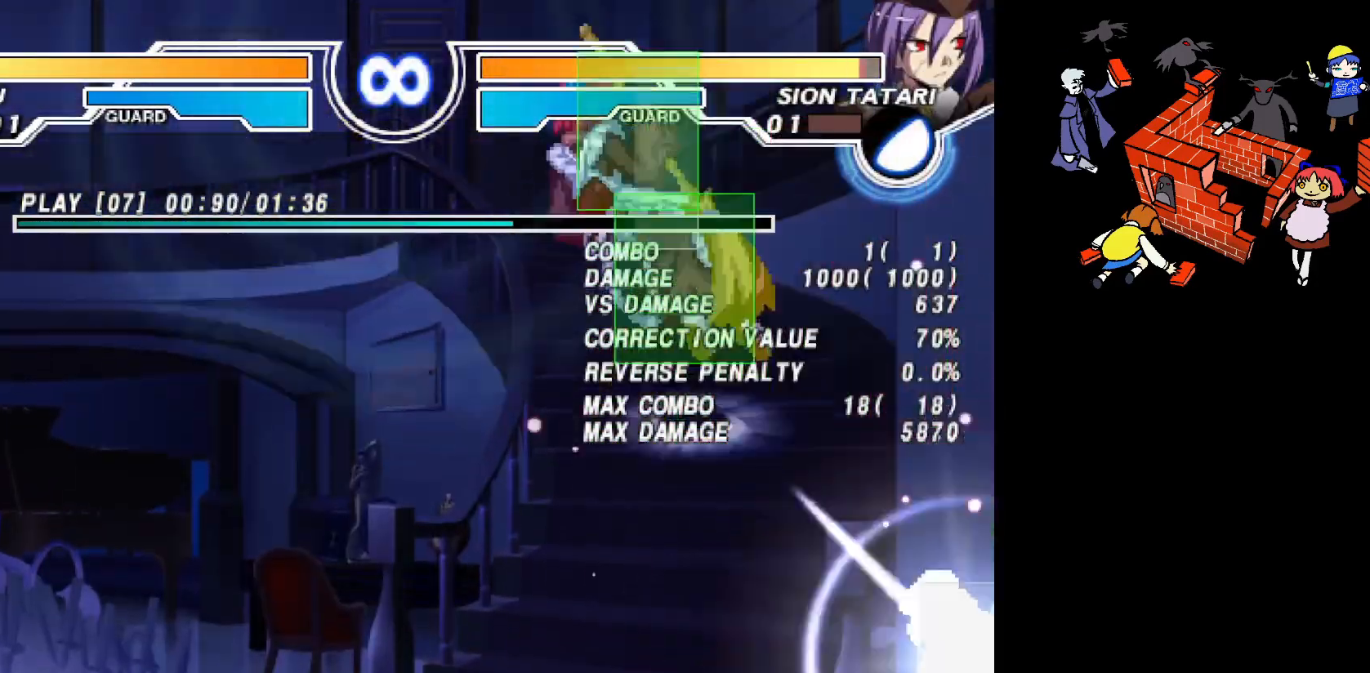
{"buttons": [], "events": [[183, "DPAD_LEFT", "up"], [183, "DPAD_UP", "up"]]}
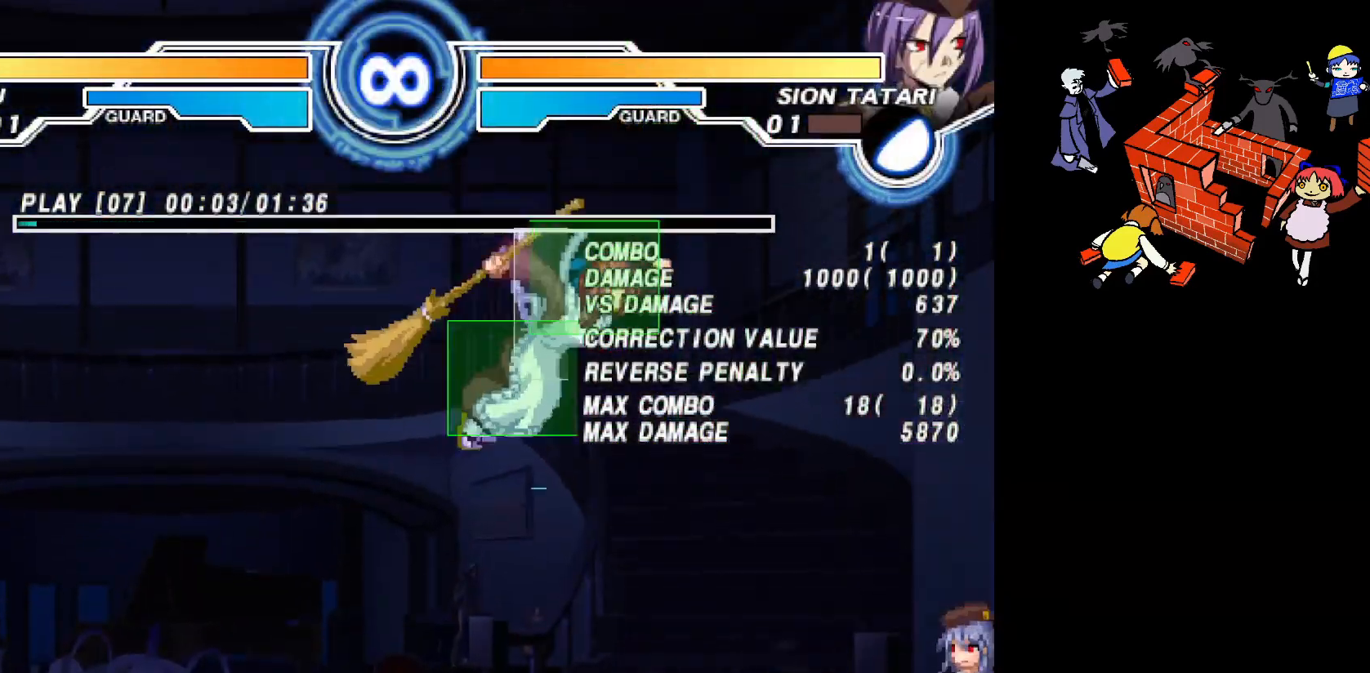
{"buttons": ["DPAD_UP", "DPAD_RIGHT"], "events": [[67, "SQUARE", "down"], [133, "SQUARE", "up"], [433, "DPAD_RIGHT", "down"], [433, "DPAD_UP", "down"]]}
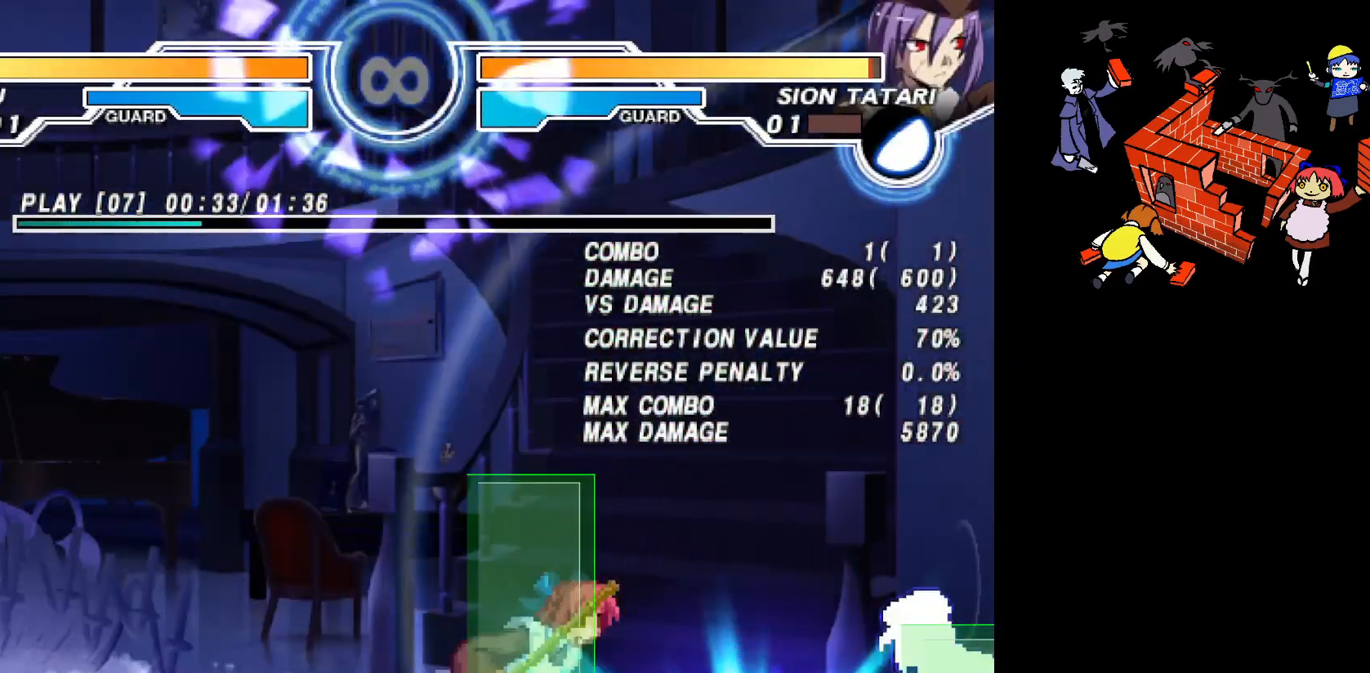
{"buttons": ["DPAD_UP", "DPAD_LEFT"], "events": [[67, "DPAD_RIGHT", "up"], [67, "DPAD_UP", "up"], [217, "CIRCLE", "down"], [350, "CIRCLE", "up"], [500, "DPAD_LEFT", "down"], [500, "DPAD_UP", "down"]]}
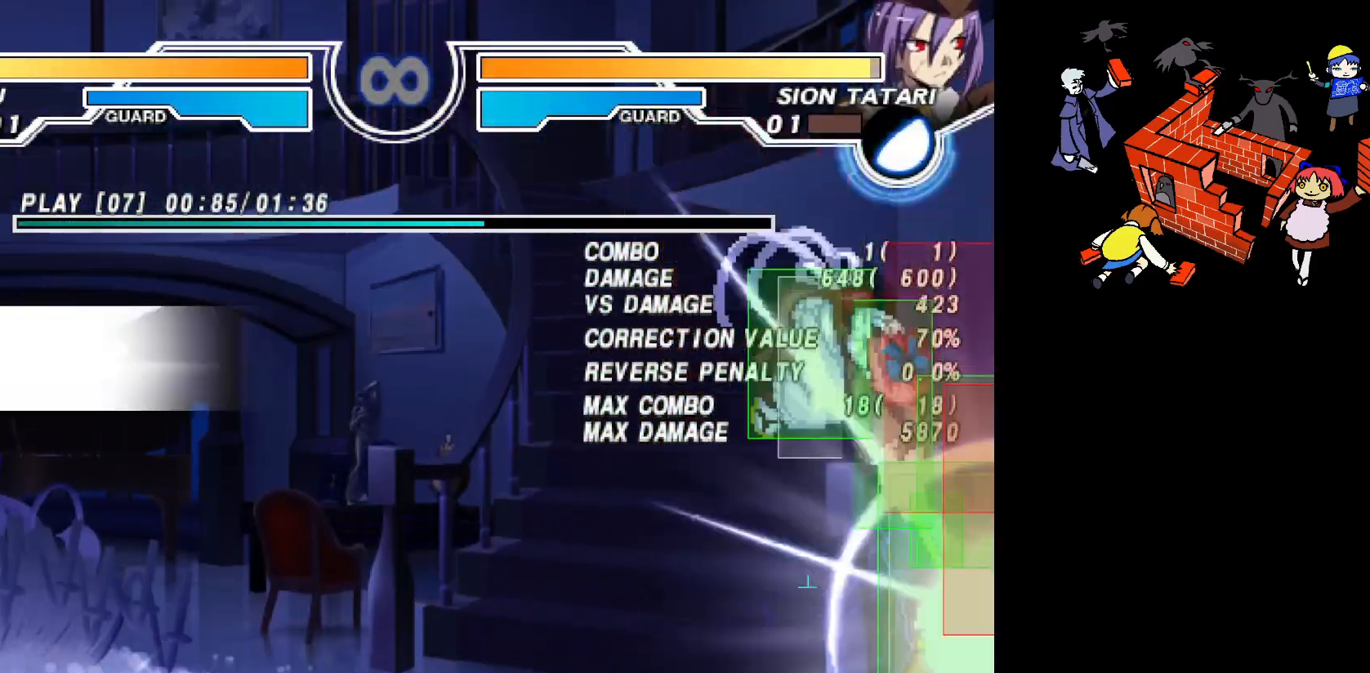
{"buttons": [], "events": [[183, "DPAD_LEFT", "up"], [183, "DPAD_UP", "up"]]}
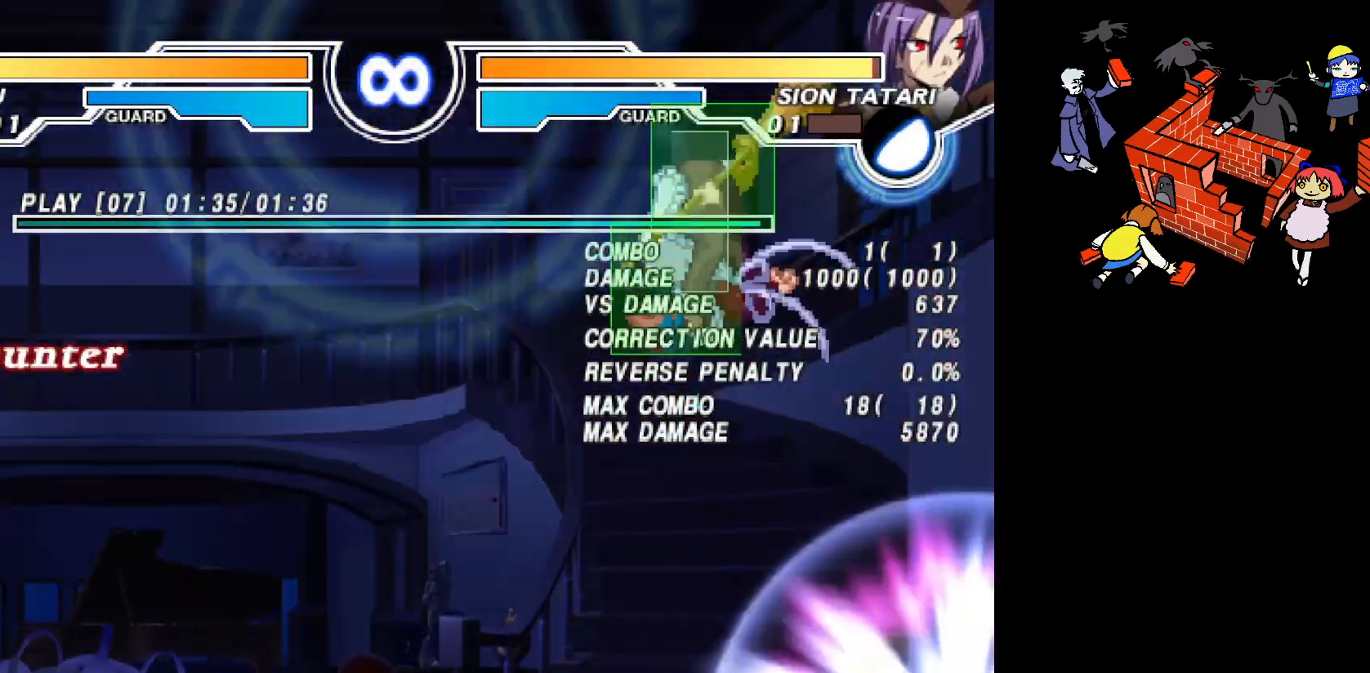
{"buttons": [], "events": []}
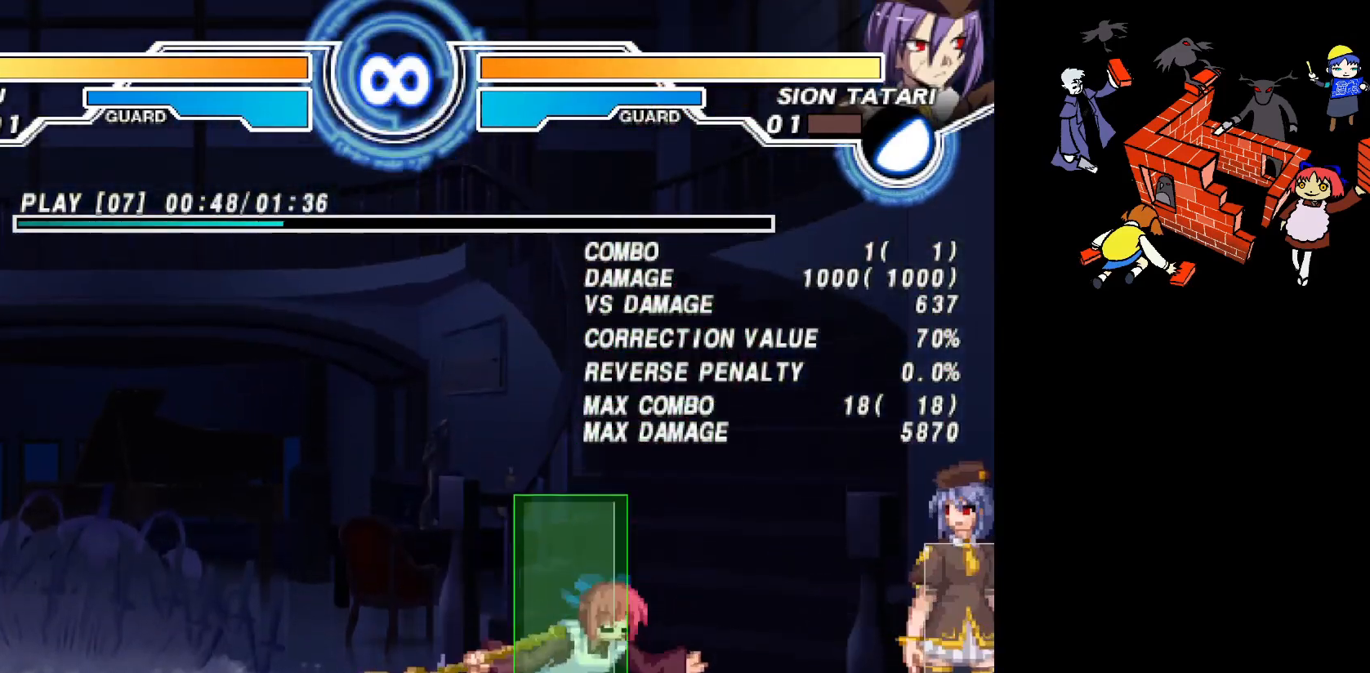
{"buttons": [], "events": []}
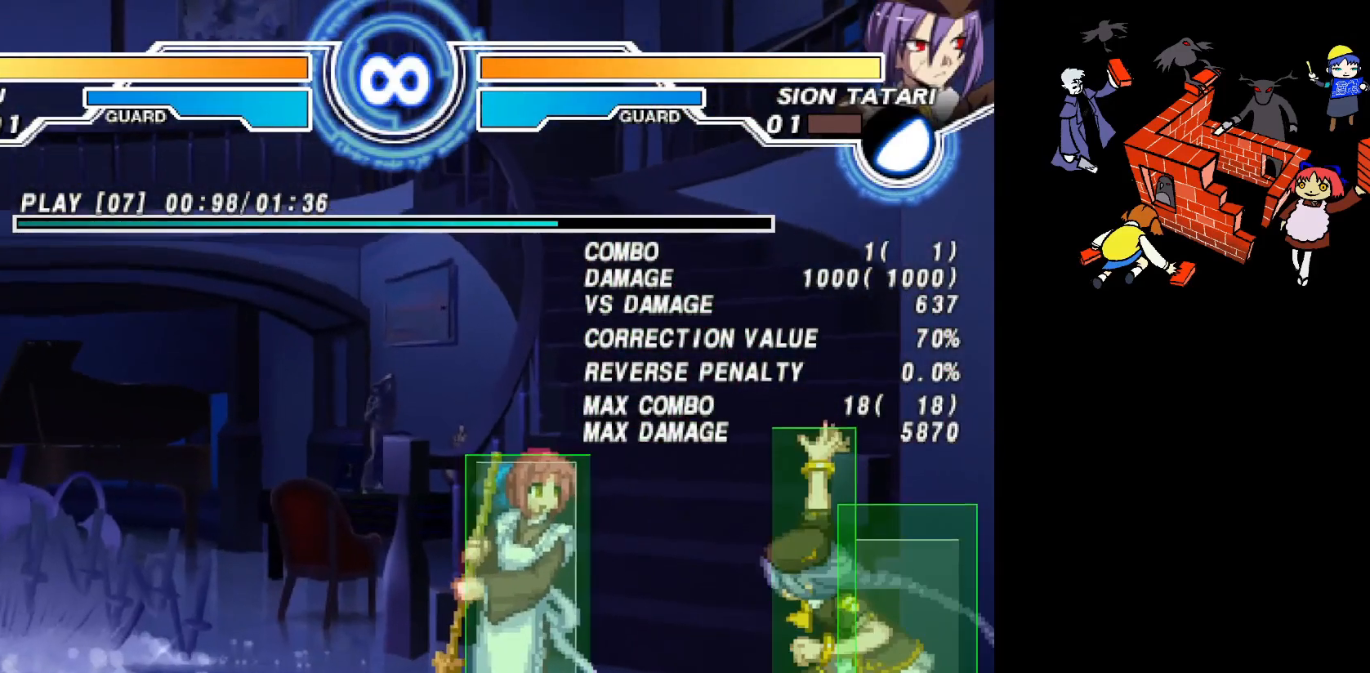
{"buttons": [], "events": []}
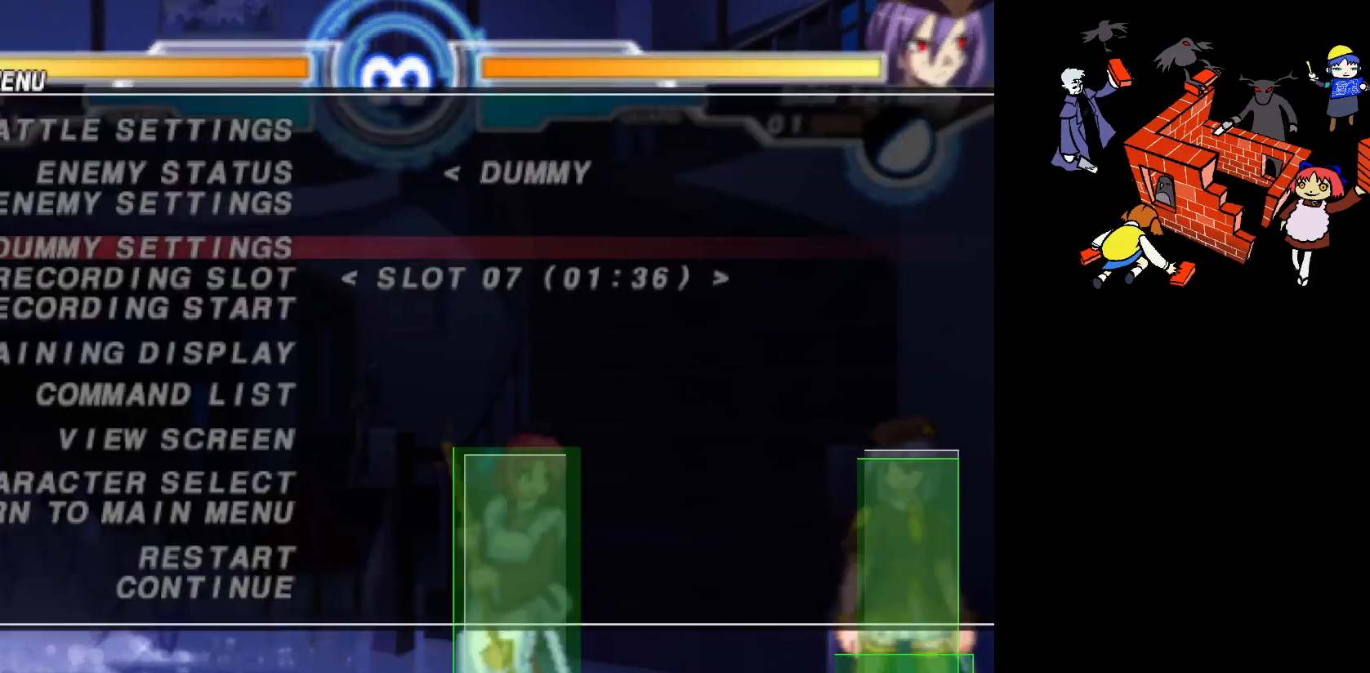
{"buttons": [], "events": [[200, "DPAD_UP", "down"], [283, "DPAD_UP", "up"], [367, "DPAD_UP", "down"], [483, "DPAD_UP", "up"]]}
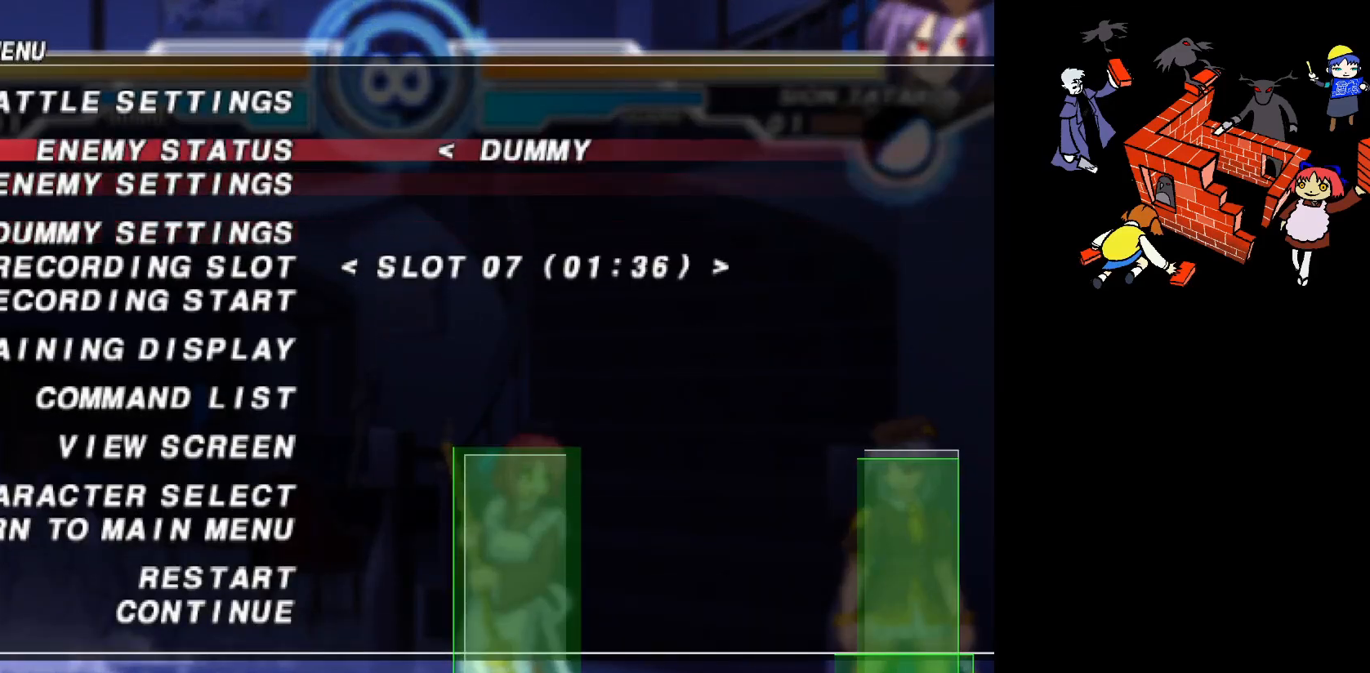
{"buttons": [], "events": []}
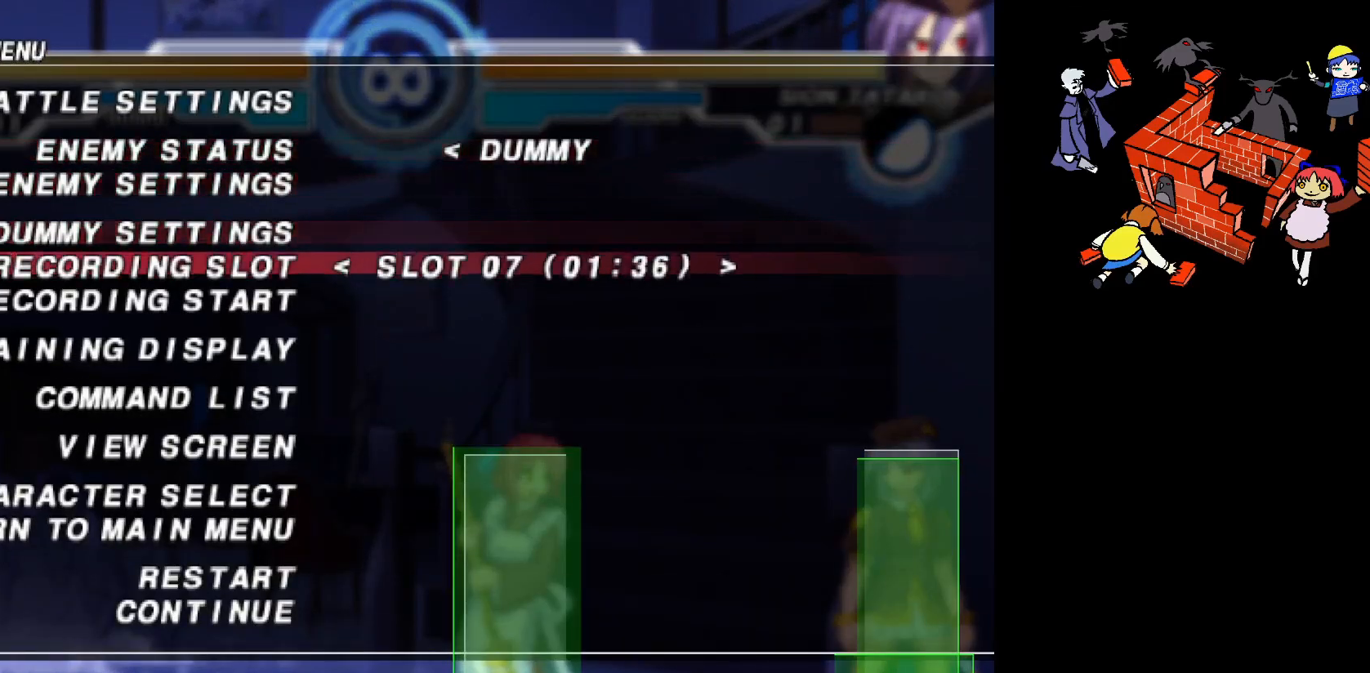
{"buttons": ["DPAD_RIGHT"], "events": [[283, "DPAD_UP", "down"], [383, "DPAD_UP", "up"], [417, "DPAD_RIGHT", "down"]]}